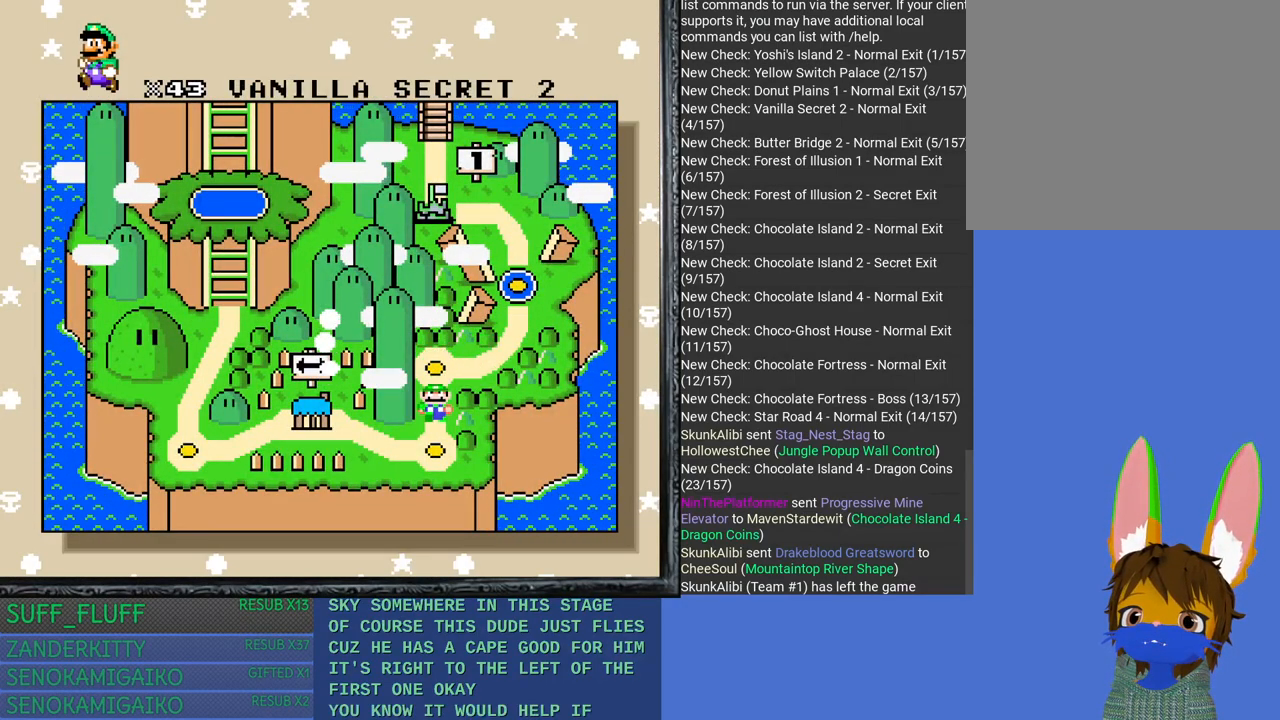
Gameplay with a controller (PlayStation layout); each line is a JSON object with the inputs held at the frame after it. "events" lists button and stick changes between this image and that frame as [ms after this image, input, new state], when the widget could be followed in between. Not read: R3.
{"buttons": [], "left_stick": "center", "right_stick": "center", "events": [[333, "left_stick", "left"], [500, "left_stick", "center"]]}
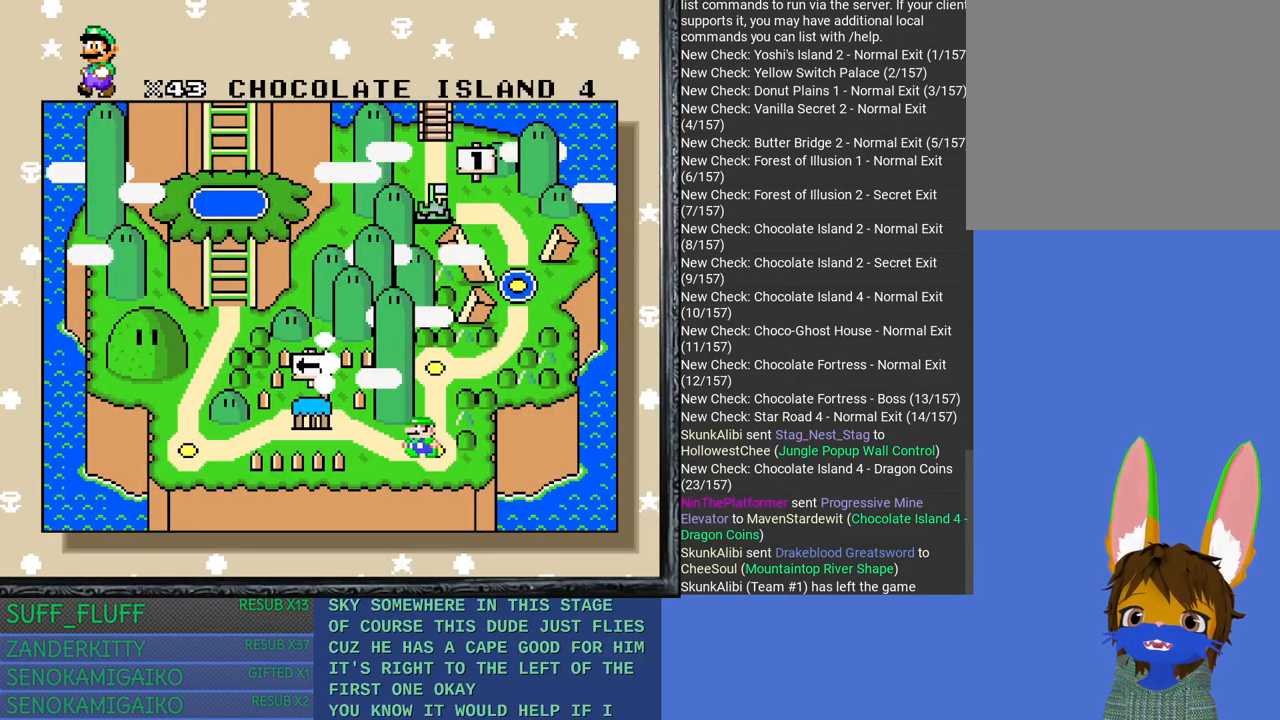
{"buttons": [], "left_stick": "center", "right_stick": "center", "events": [[100, "left_stick", "left"], [250, "left_stick", "center"]]}
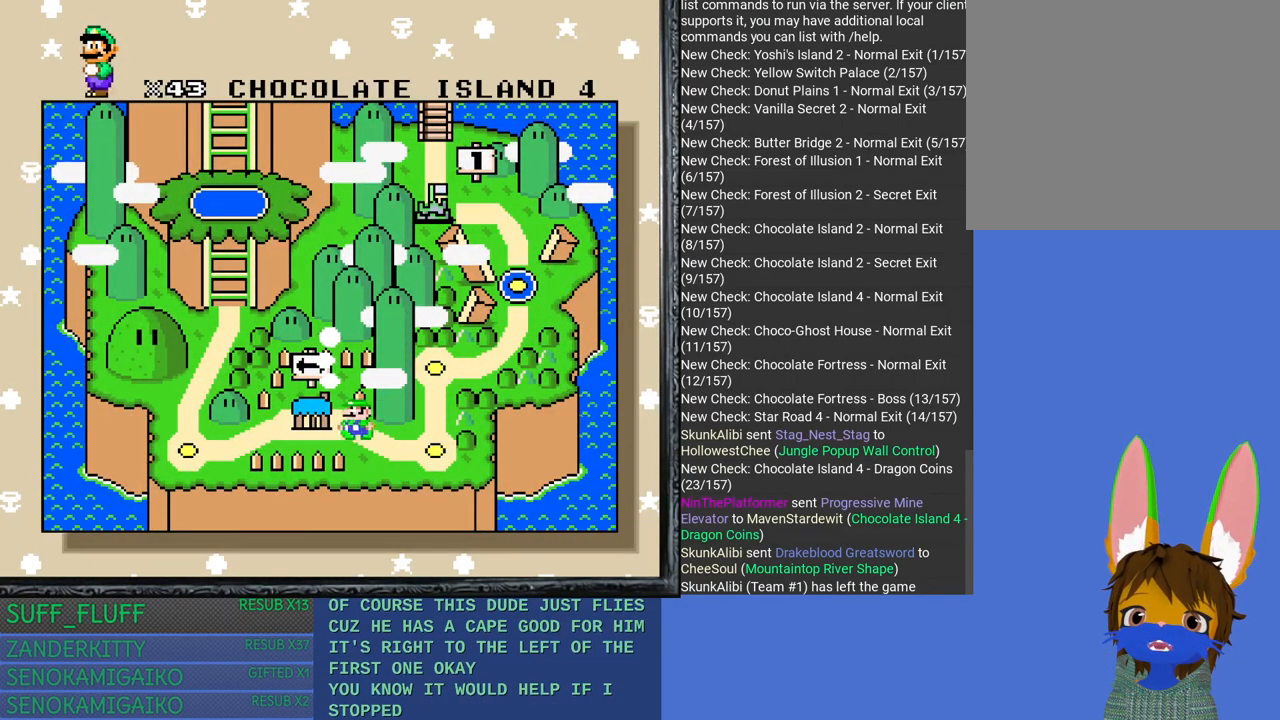
{"buttons": ["CROSS"], "left_stick": "center", "right_stick": "center", "events": [[200, "CROSS", "down"], [350, "CROSS", "up"], [417, "CROSS", "down"]]}
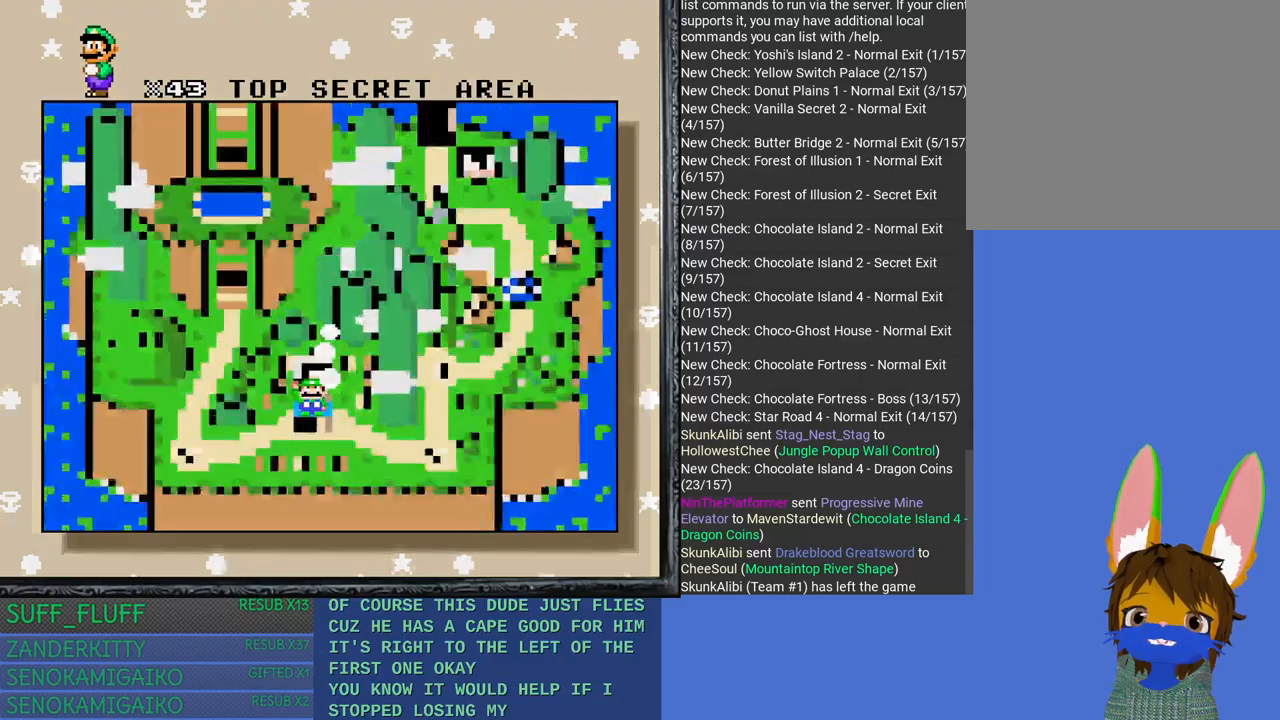
{"buttons": [], "left_stick": "center", "right_stick": "center", "events": [[33, "CROSS", "up"], [100, "CROSS", "down"], [217, "CROSS", "up"]]}
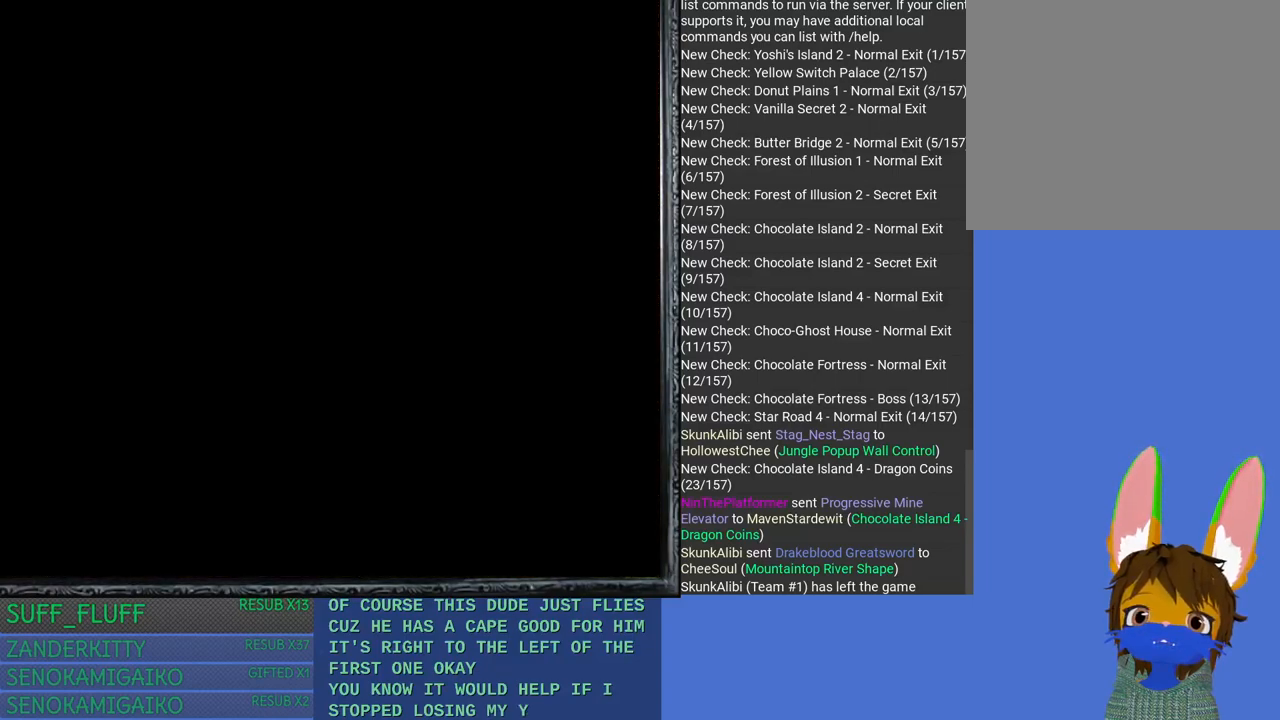
{"buttons": [], "left_stick": "center", "right_stick": "center", "events": []}
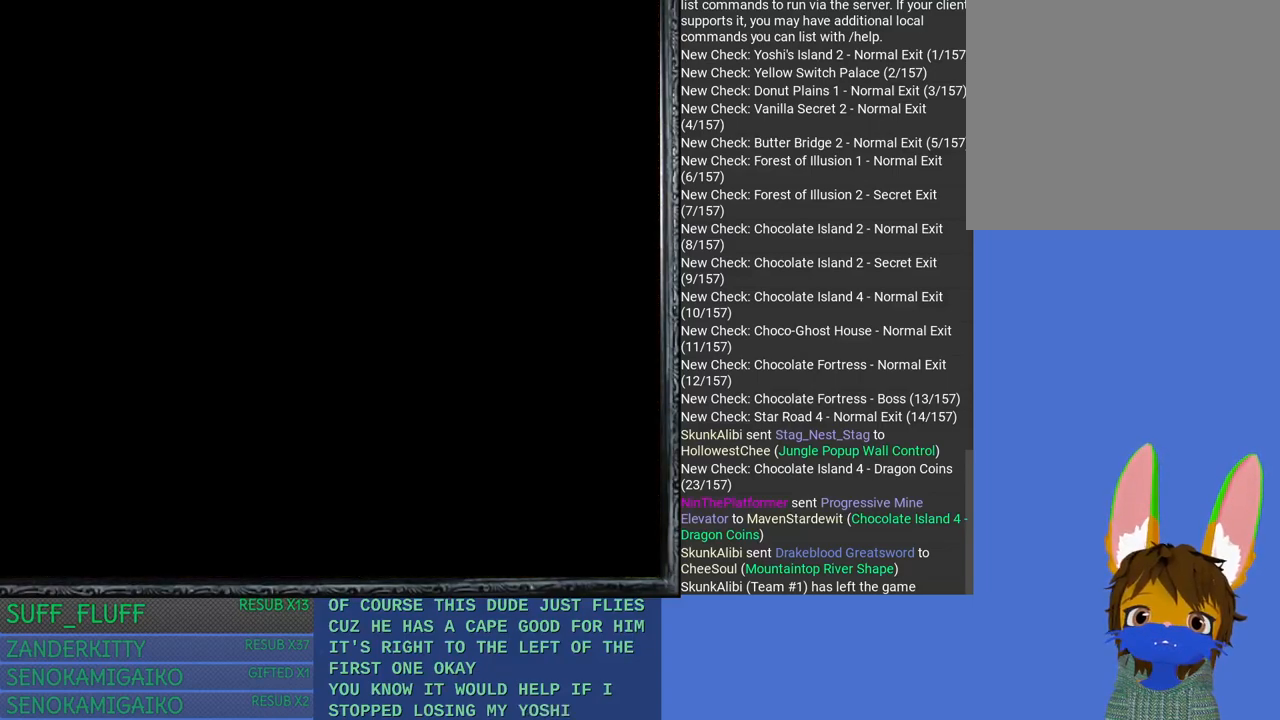
{"buttons": [], "left_stick": "center", "right_stick": "center", "events": []}
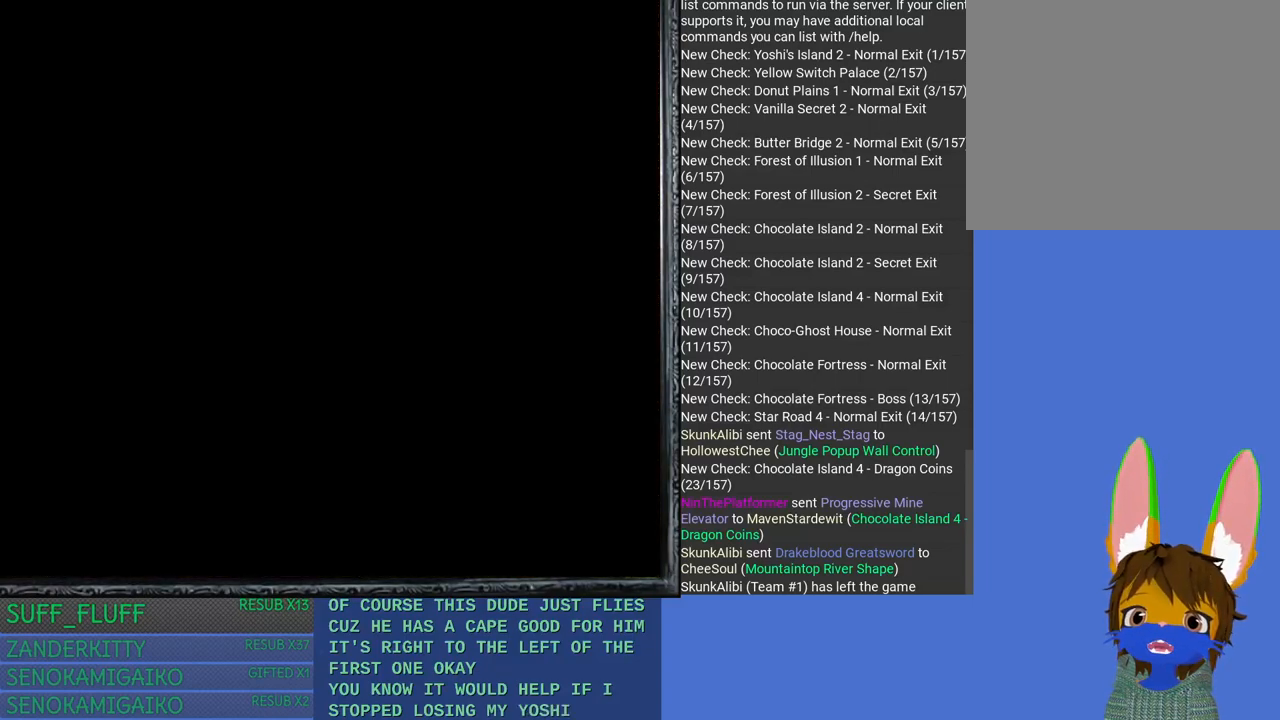
{"buttons": ["SQUARE"], "left_stick": "center", "right_stick": "center", "events": [[450, "SQUARE", "down"]]}
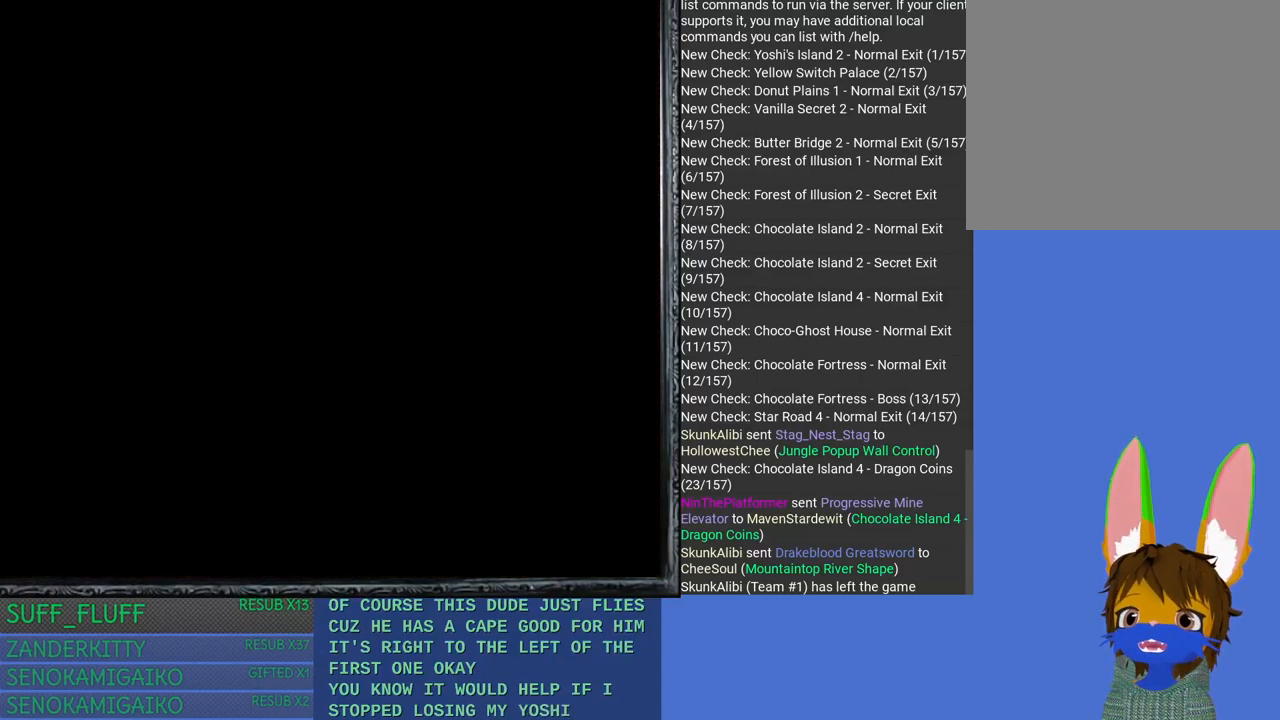
{"buttons": ["SQUARE"], "left_stick": "right", "right_stick": "center", "events": [[383, "left_stick", "right"]]}
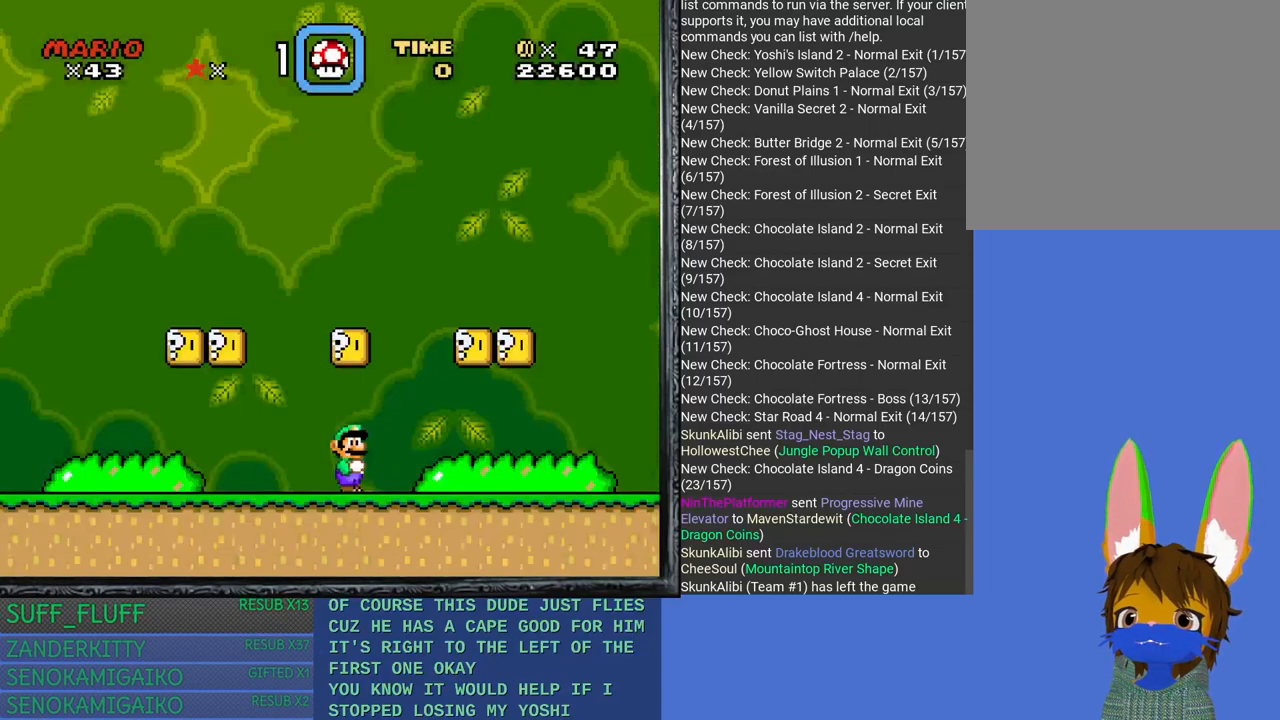
{"buttons": ["SQUARE"], "left_stick": "center", "right_stick": "center", "events": [[150, "left_stick", "center"], [300, "CROSS", "down"], [483, "CROSS", "up"]]}
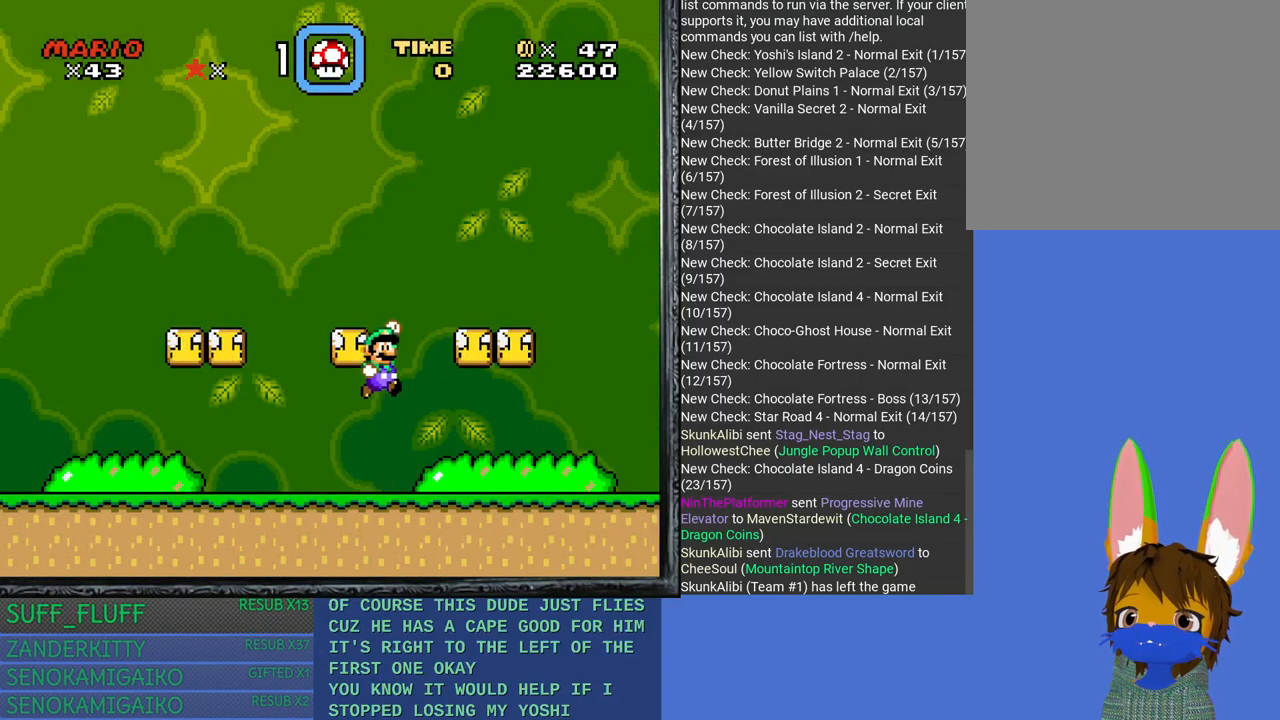
{"buttons": ["SQUARE"], "left_stick": "left", "right_stick": "center", "events": [[33, "left_stick", "up-left"], [150, "left_stick", "center"], [400, "left_stick", "left"]]}
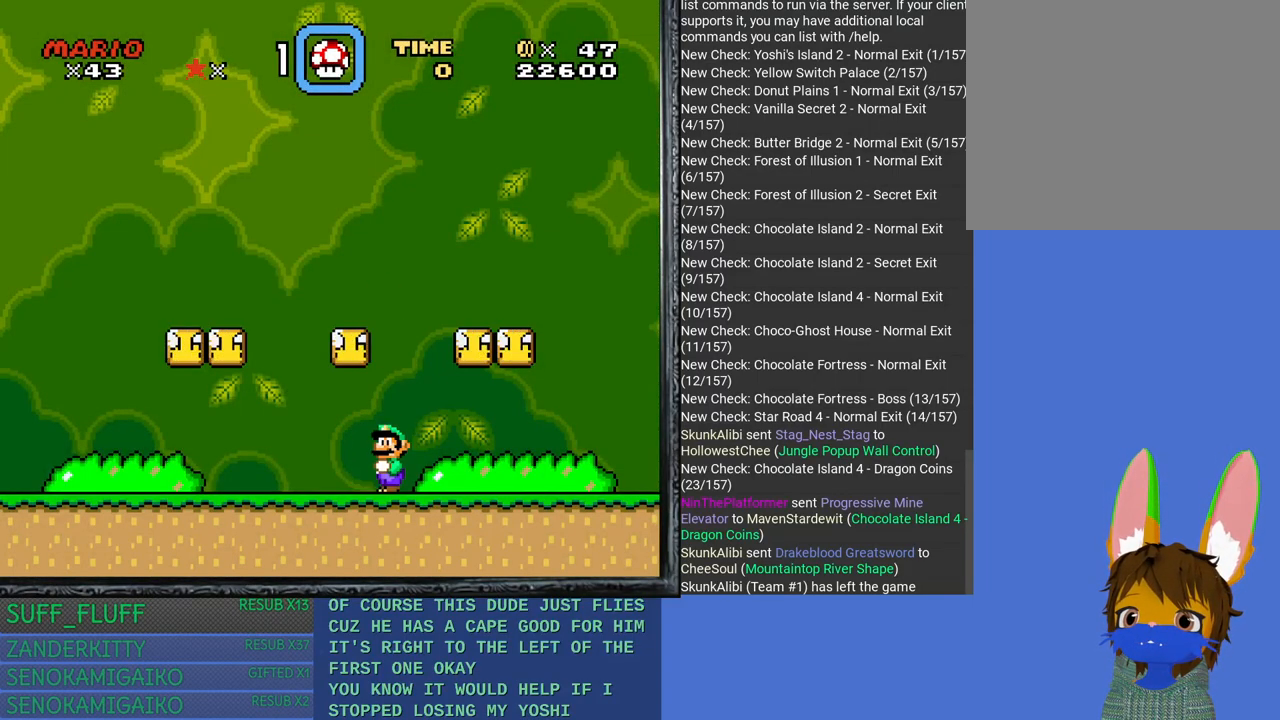
{"buttons": ["SQUARE"], "left_stick": "right", "right_stick": "center", "events": [[83, "CROSS", "down"], [250, "CROSS", "up"], [267, "left_stick", "center"], [350, "left_stick", "right"]]}
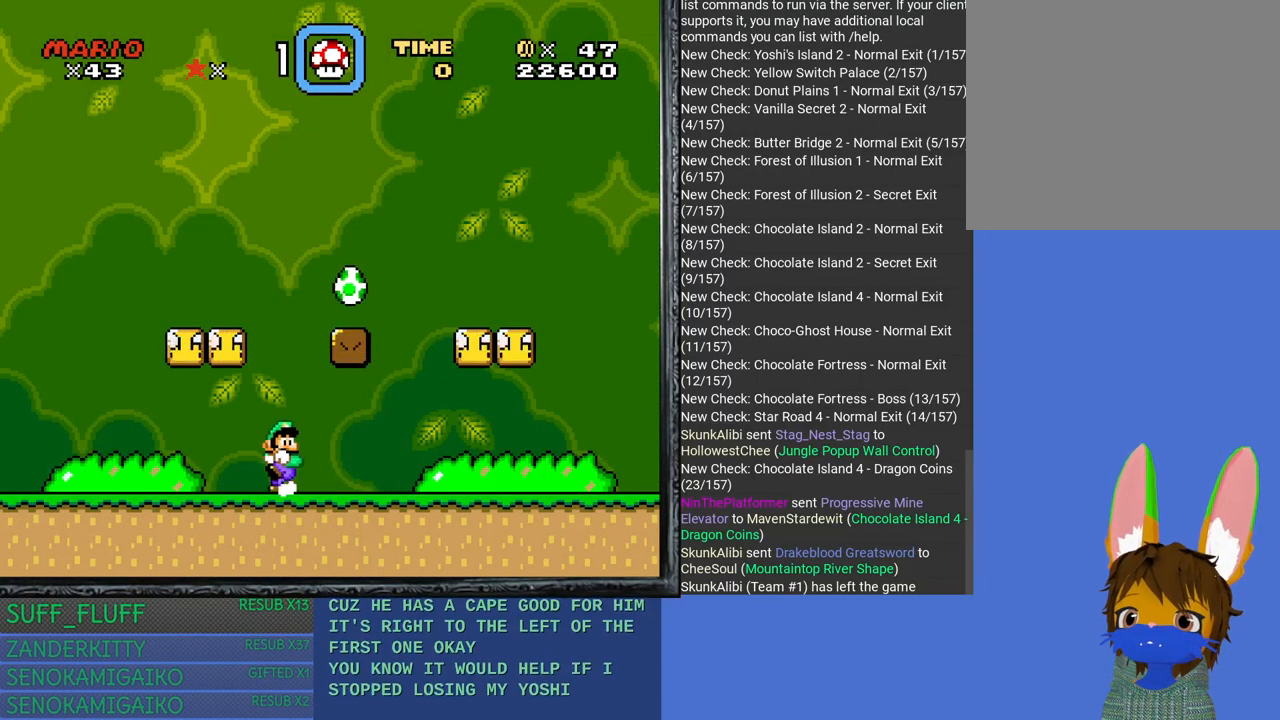
{"buttons": ["SQUARE"], "left_stick": "left", "right_stick": "center", "events": [[17, "CROSS", "down"], [67, "left_stick", "center"], [200, "left_stick", "right"], [400, "left_stick", "center"], [450, "left_stick", "left"], [467, "CROSS", "up"]]}
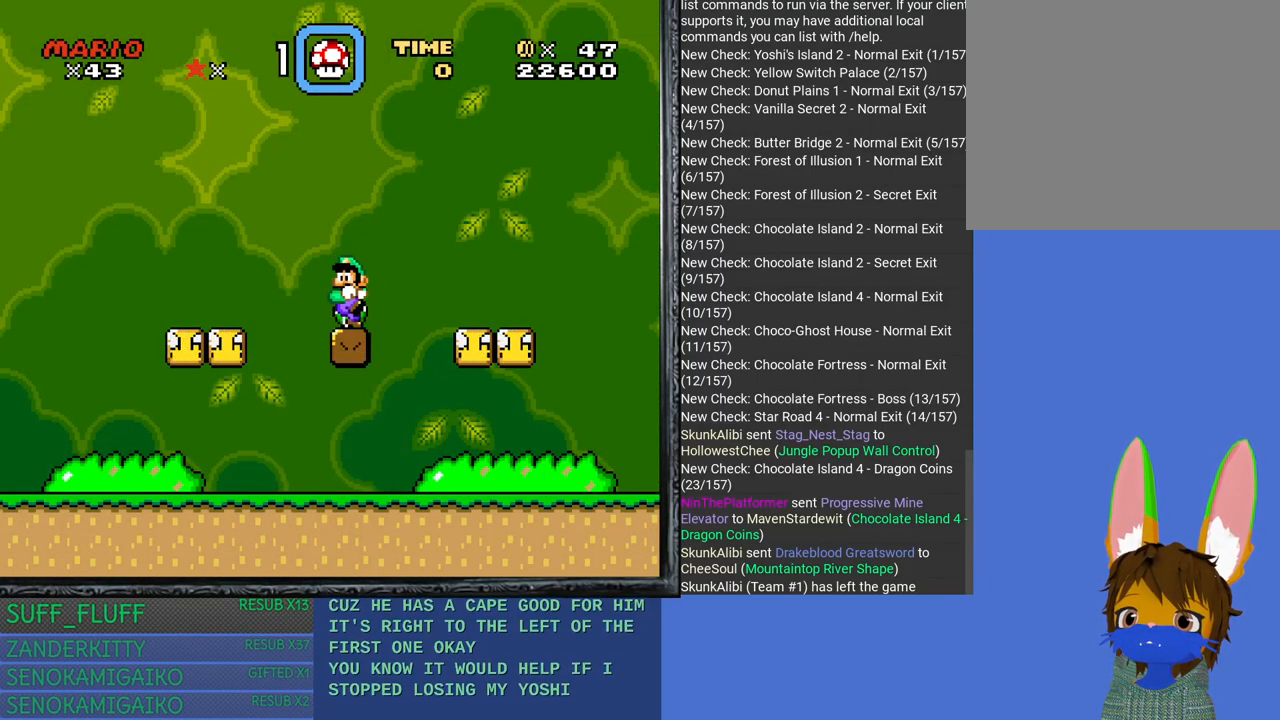
{"buttons": [], "left_stick": "center", "right_stick": "center", "events": [[83, "left_stick", "center"], [233, "CROSS", "down"], [383, "CROSS", "up"], [467, "SQUARE", "up"]]}
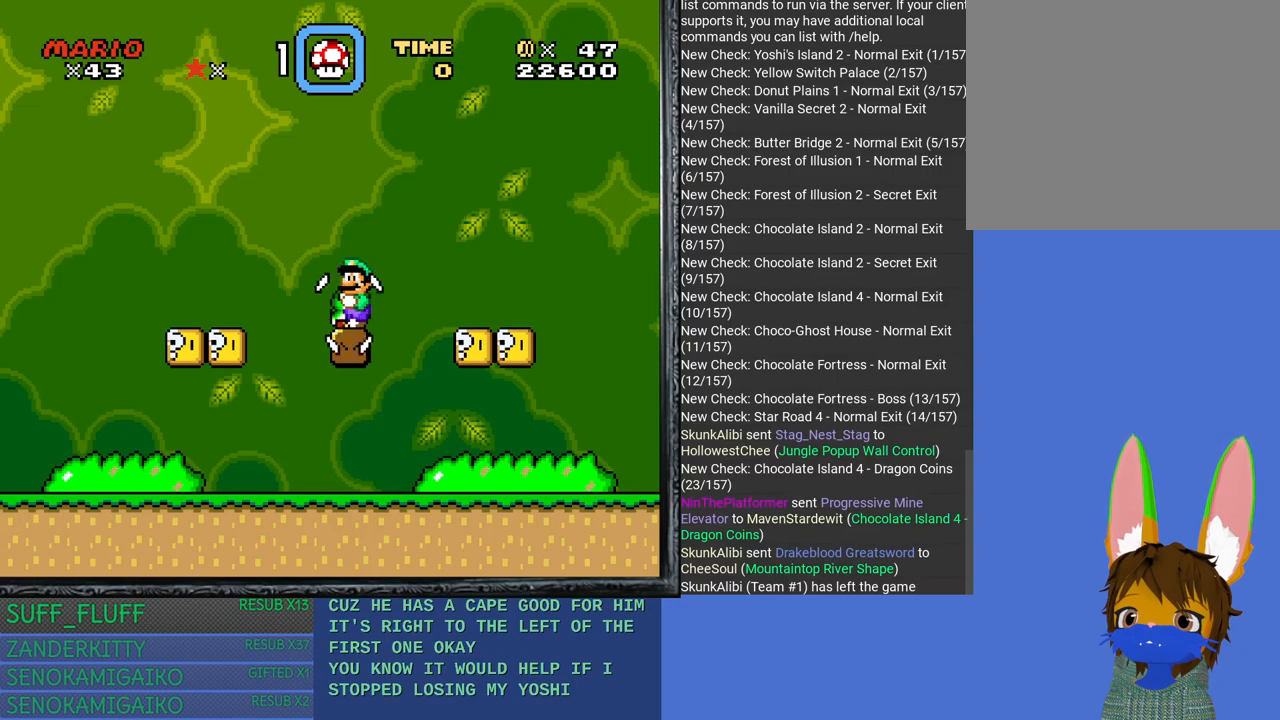
{"buttons": ["SQUARE"], "left_stick": "center", "right_stick": "center", "events": [[317, "SQUARE", "down"]]}
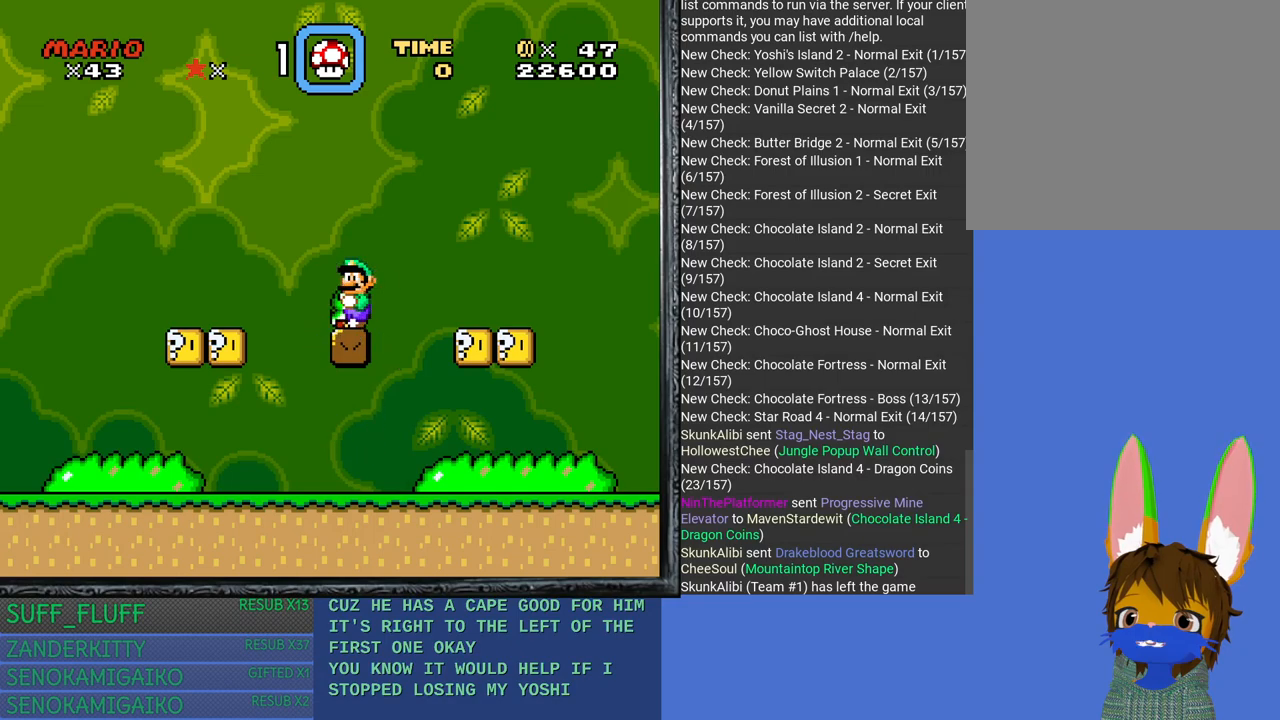
{"buttons": [], "left_stick": "center", "right_stick": "center", "events": [[167, "CROSS", "down"], [317, "CROSS", "up"], [400, "SQUARE", "up"]]}
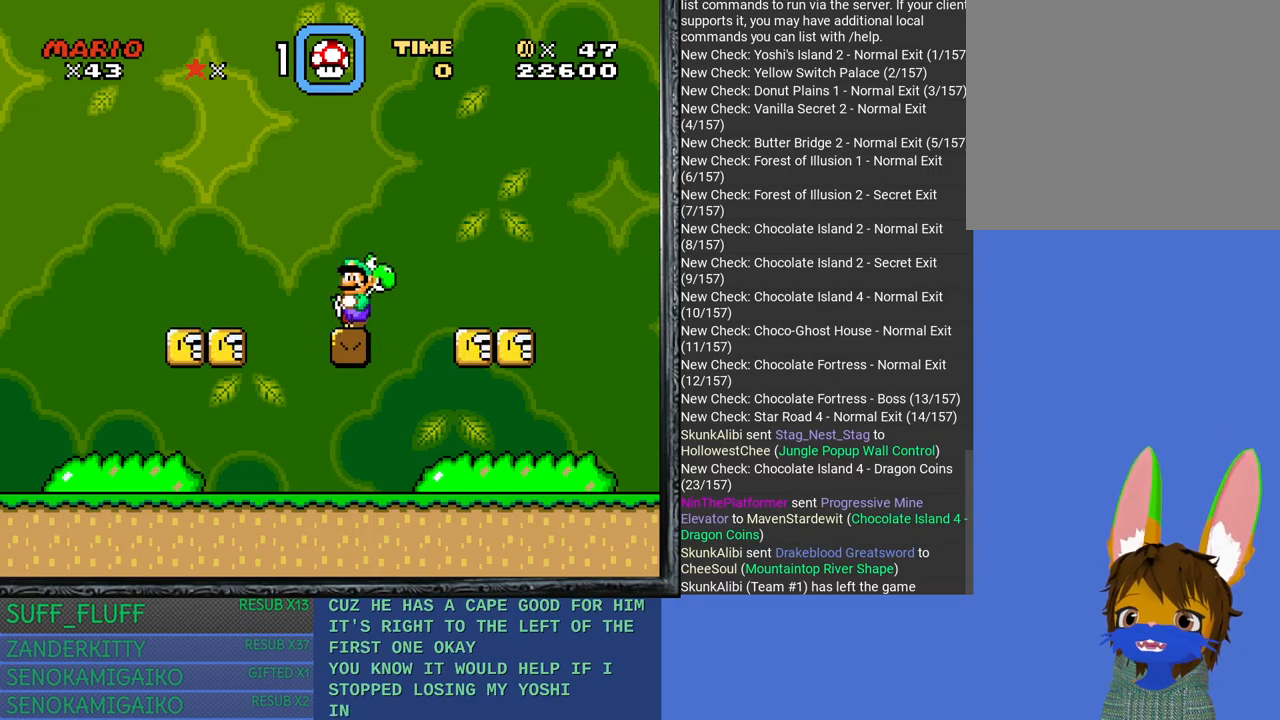
{"buttons": ["SQUARE"], "left_stick": "center", "right_stick": "center", "events": [[50, "SQUARE", "down"], [117, "CROSS", "down"], [233, "CROSS", "up"]]}
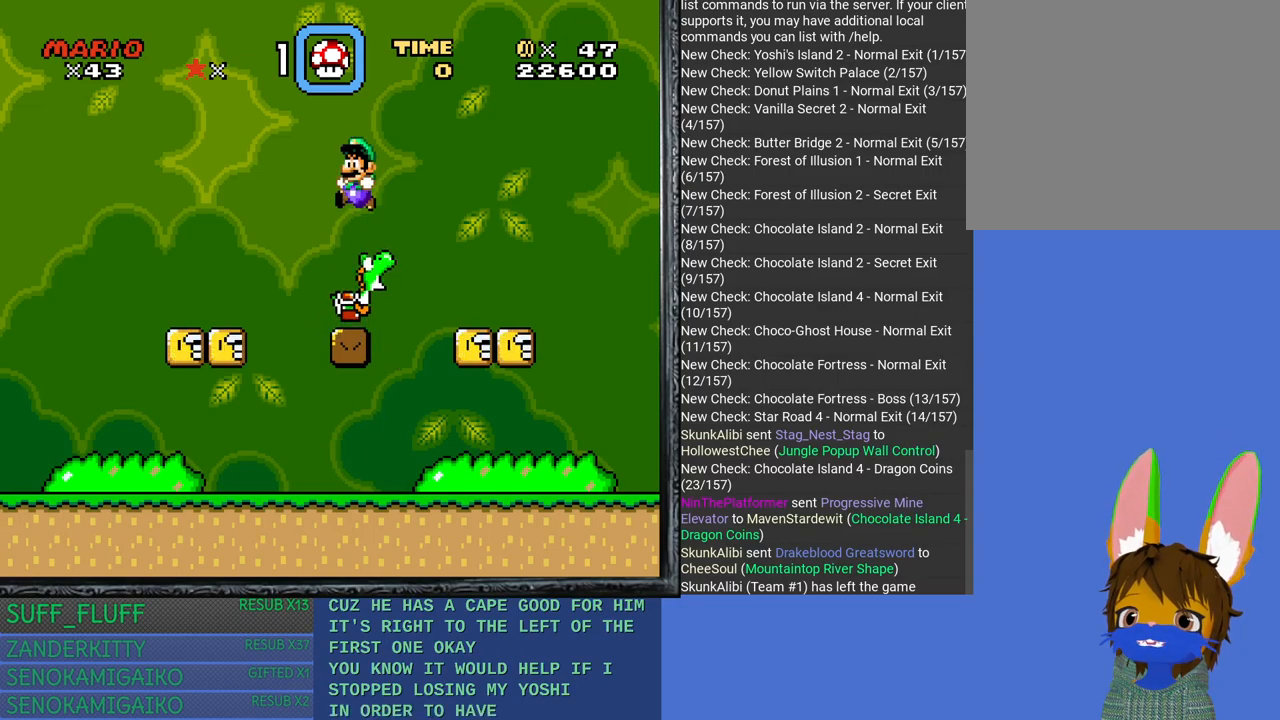
{"buttons": ["SQUARE"], "left_stick": "right", "right_stick": "center", "events": [[167, "left_stick", "right"], [267, "CROSS", "down"], [450, "CROSS", "up"]]}
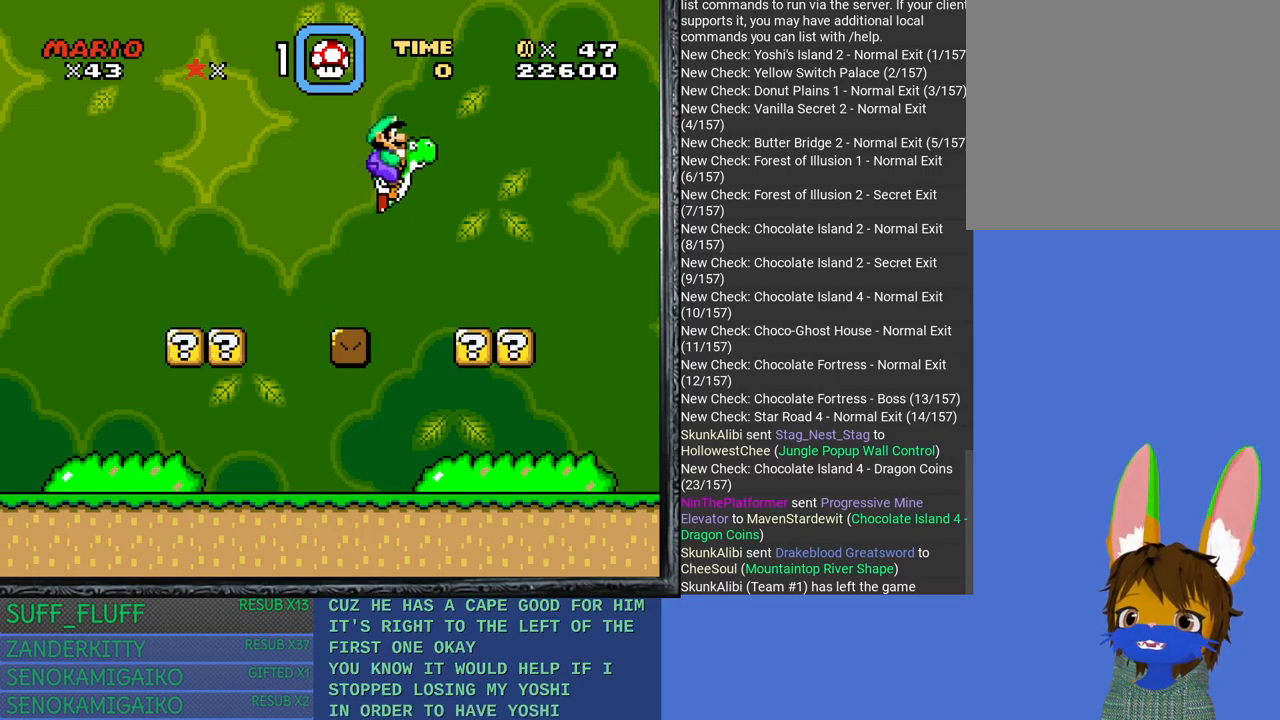
{"buttons": ["CROSS", "SQUARE"], "left_stick": "right", "right_stick": "center", "events": [[67, "SQUARE", "up"], [367, "SQUARE", "down"], [450, "CROSS", "down"]]}
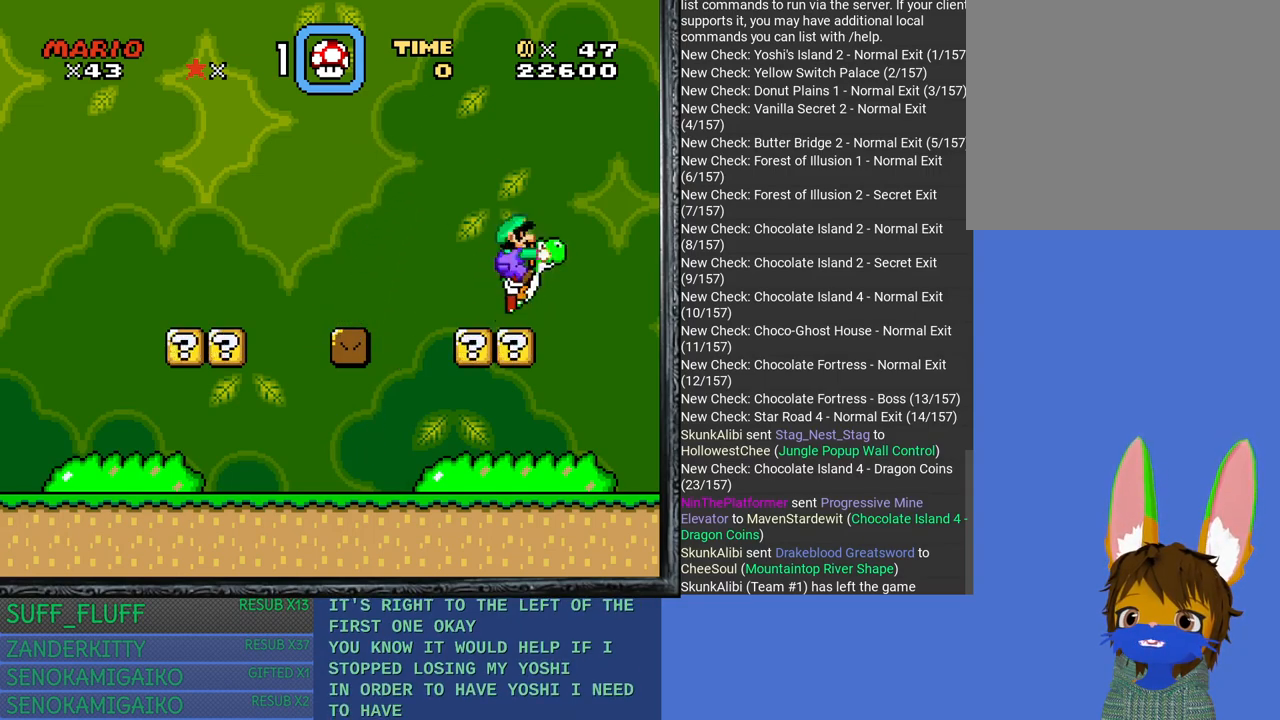
{"buttons": ["CROSS", "SQUARE"], "left_stick": "right", "right_stick": "center", "events": []}
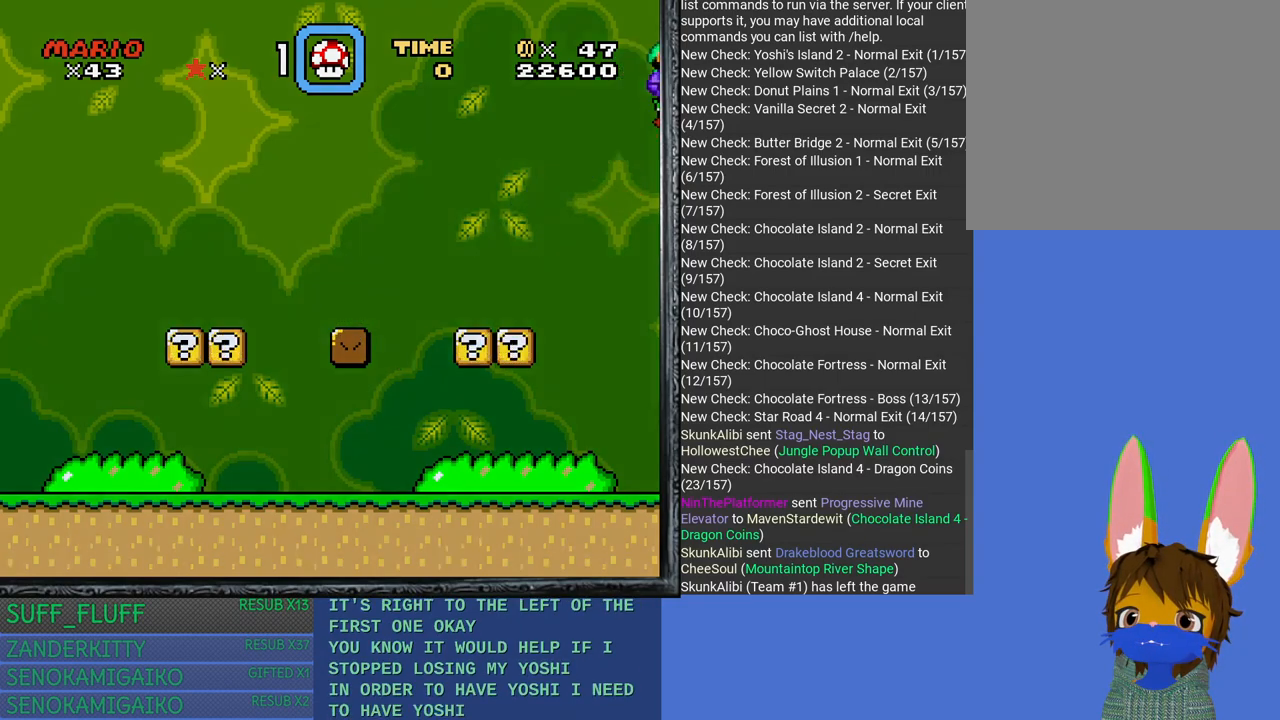
{"buttons": [], "left_stick": "center", "right_stick": "center", "events": [[100, "CROSS", "up"], [167, "SQUARE", "up"], [267, "left_stick", "center"]]}
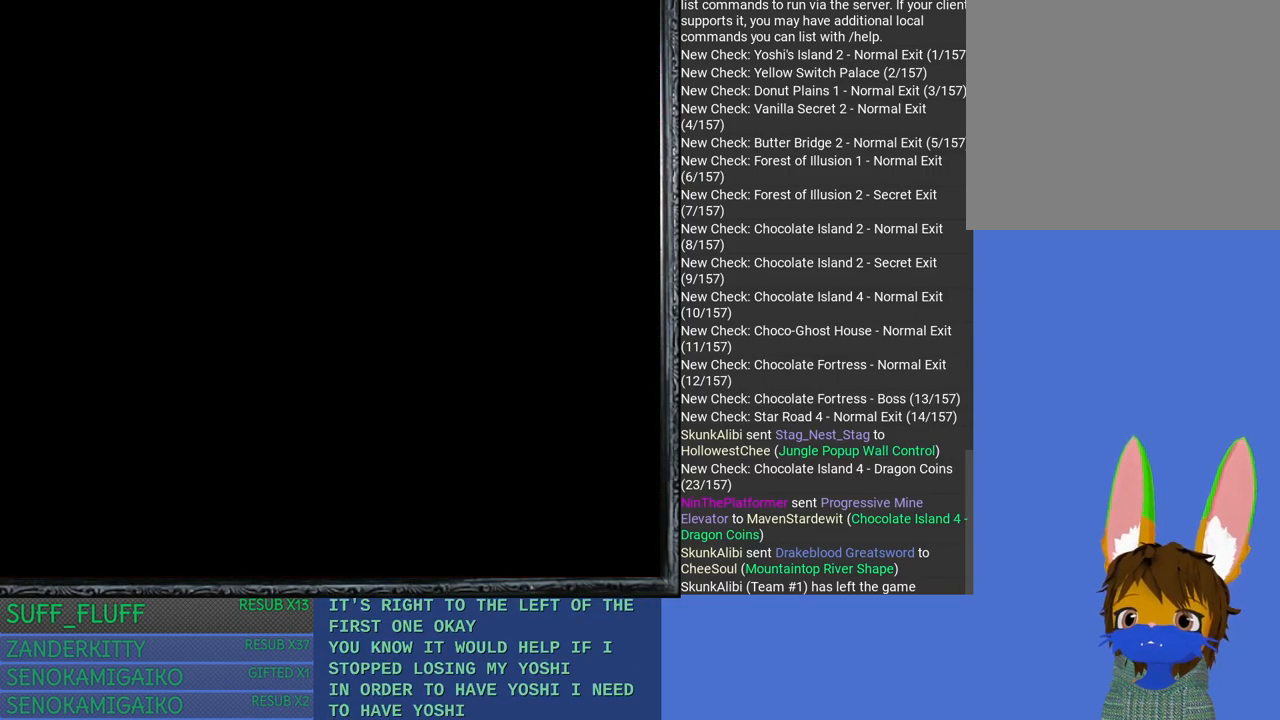
{"buttons": [], "left_stick": "center", "right_stick": "center", "events": [[300, "left_stick", "right"], [450, "left_stick", "center"]]}
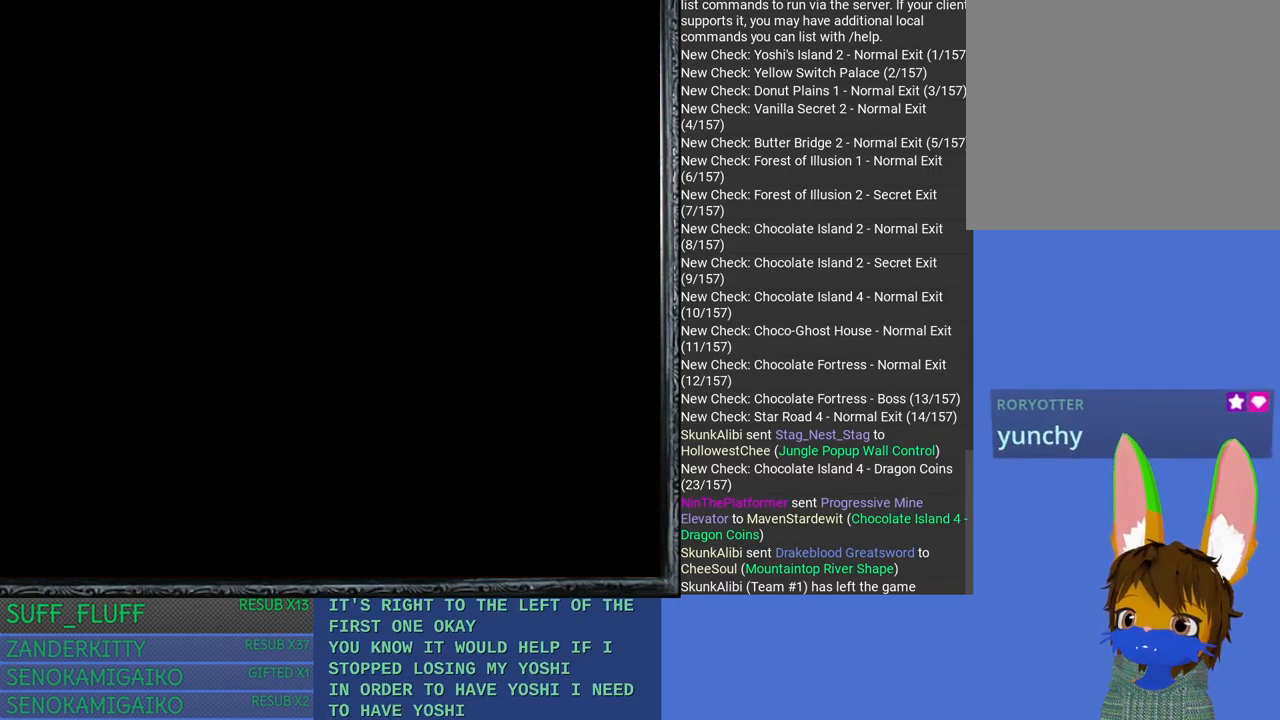
{"buttons": [], "left_stick": "right", "right_stick": "center", "events": [[17, "left_stick", "right"]]}
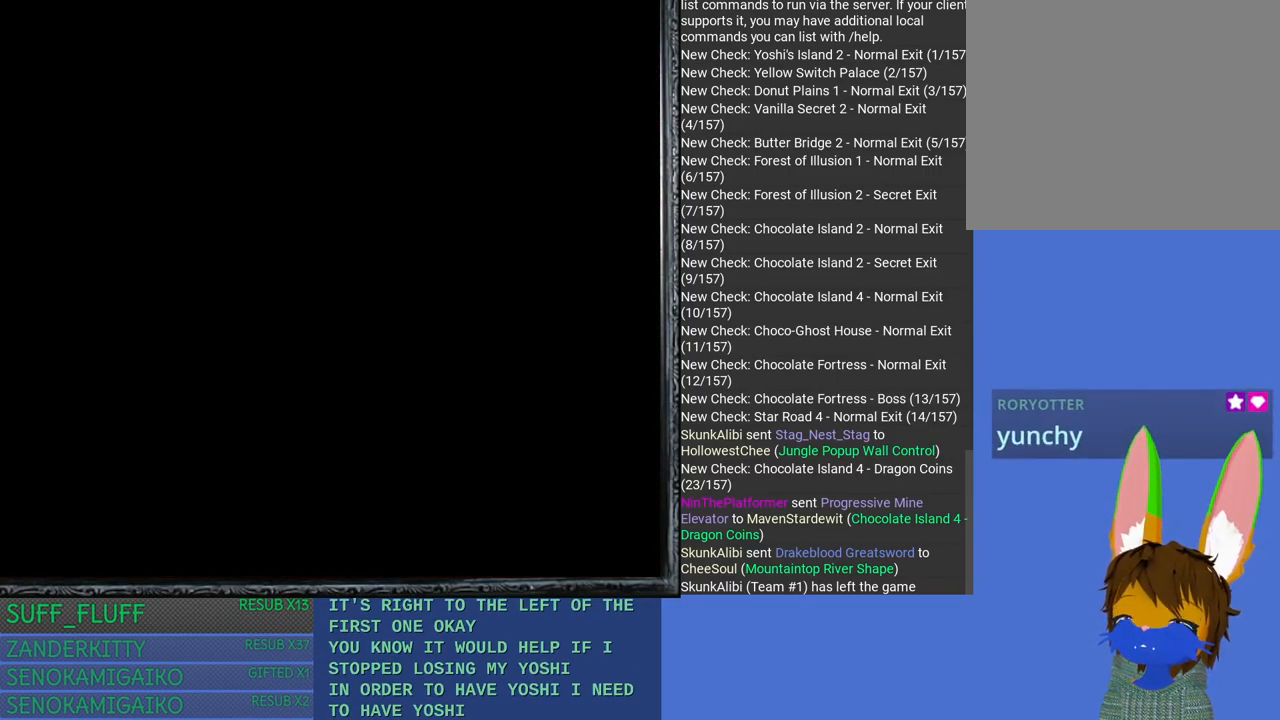
{"buttons": [], "left_stick": "center", "right_stick": "center", "events": [[333, "left_stick", "center"]]}
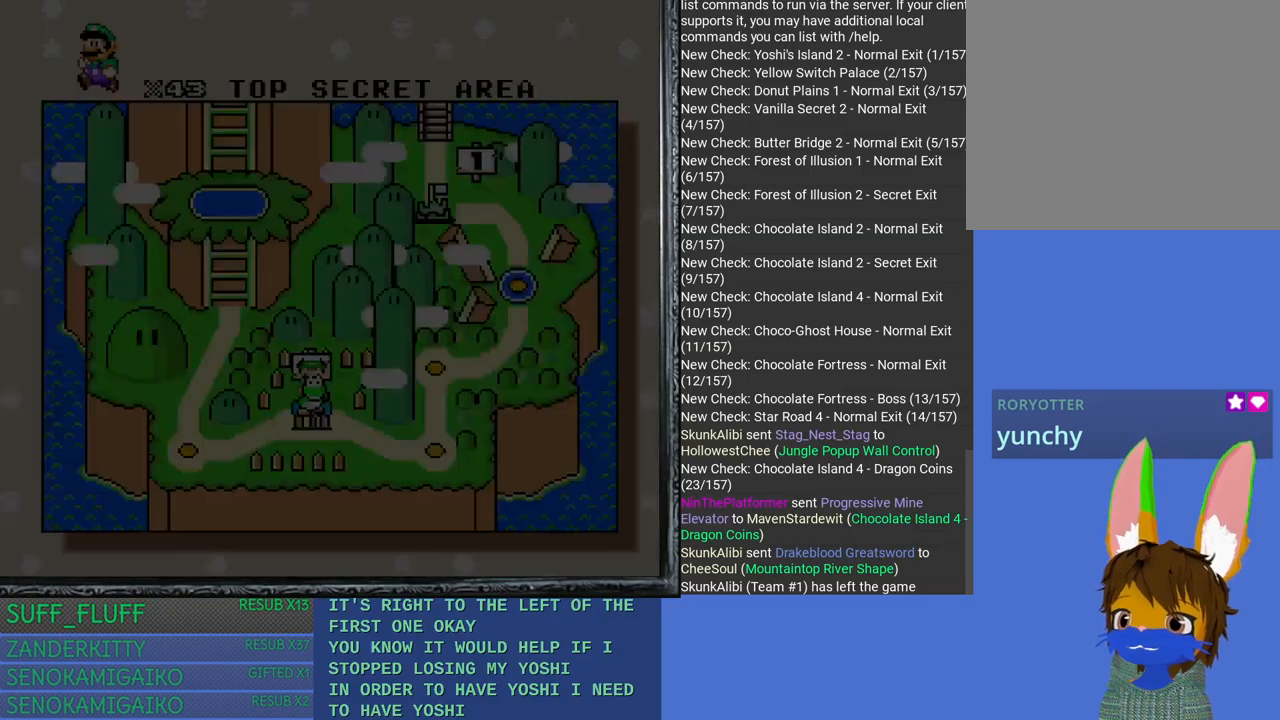
{"buttons": [], "left_stick": "center", "right_stick": "center", "events": [[117, "left_stick", "up"], [233, "left_stick", "center"], [317, "left_stick", "up"], [467, "left_stick", "center"]]}
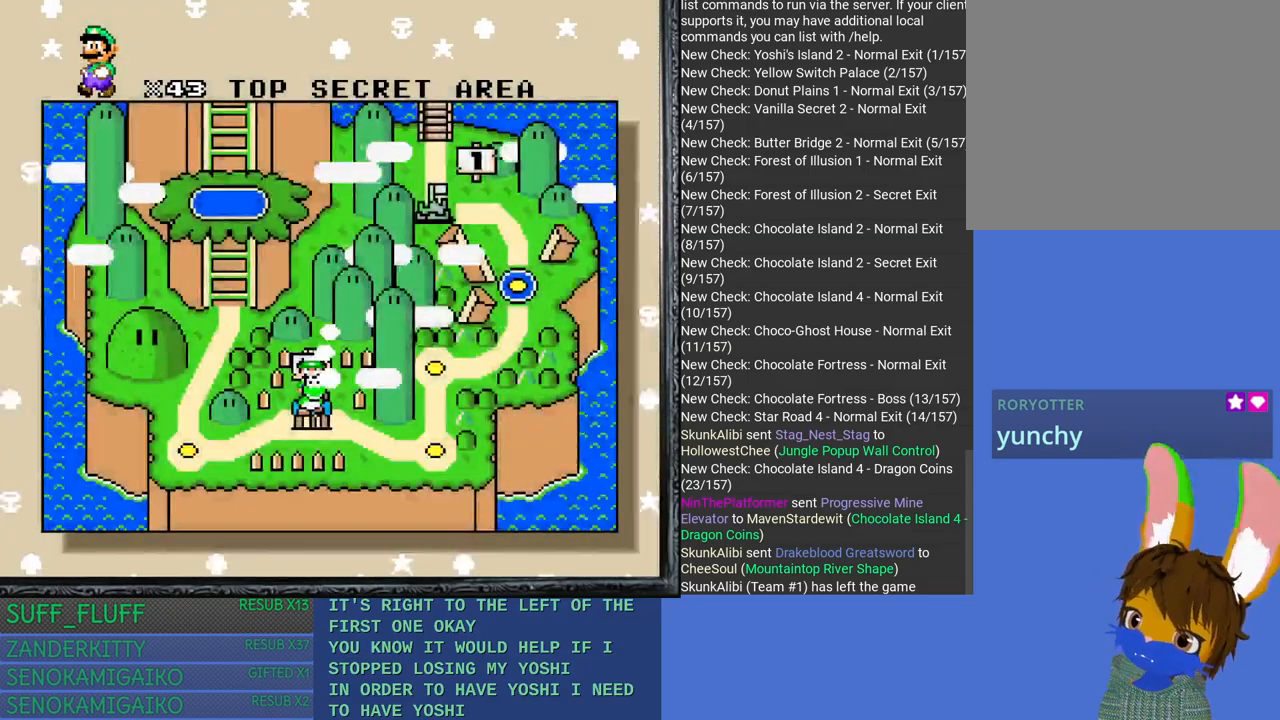
{"buttons": [], "left_stick": "center", "right_stick": "center", "events": [[100, "left_stick", "up-right"], [250, "left_stick", "down-right"], [467, "left_stick", "center"]]}
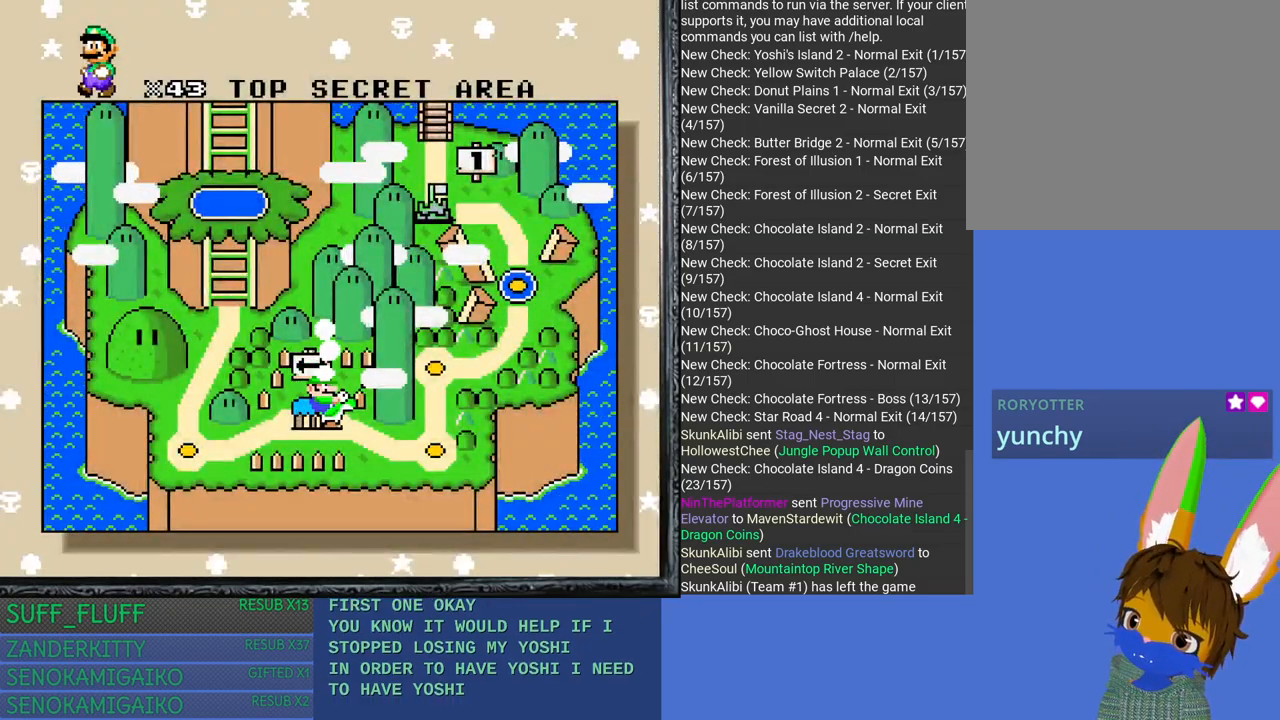
{"buttons": [], "left_stick": "center", "right_stick": "center", "events": [[33, "left_stick", "right"], [233, "left_stick", "center"]]}
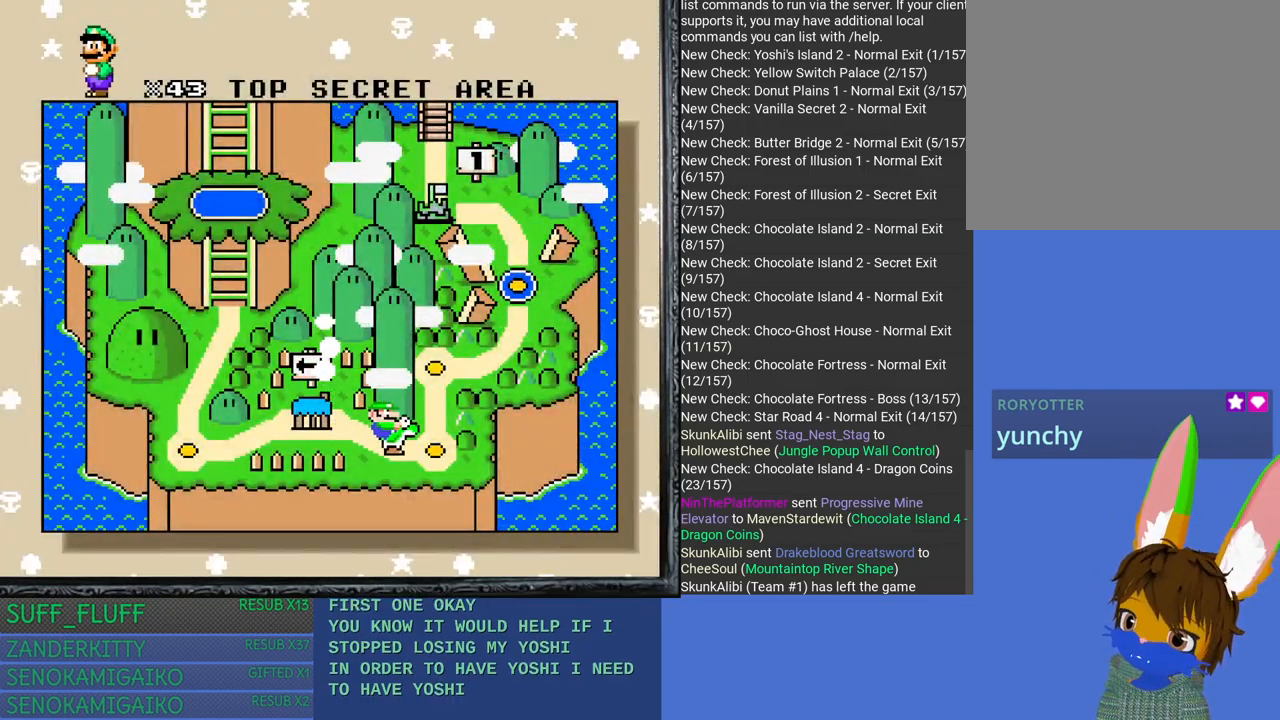
{"buttons": [], "left_stick": "up", "right_stick": "center", "events": [[500, "left_stick", "up"]]}
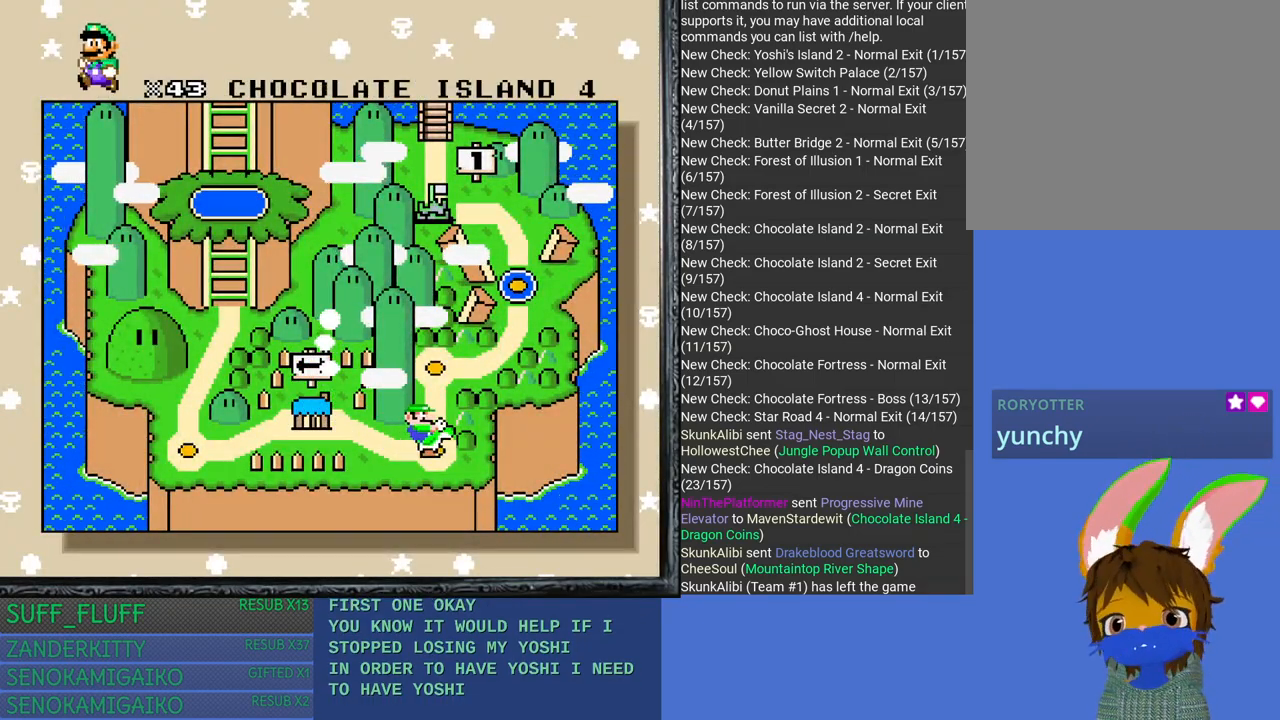
{"buttons": [], "left_stick": "center", "right_stick": "center", "events": [[167, "left_stick", "center"]]}
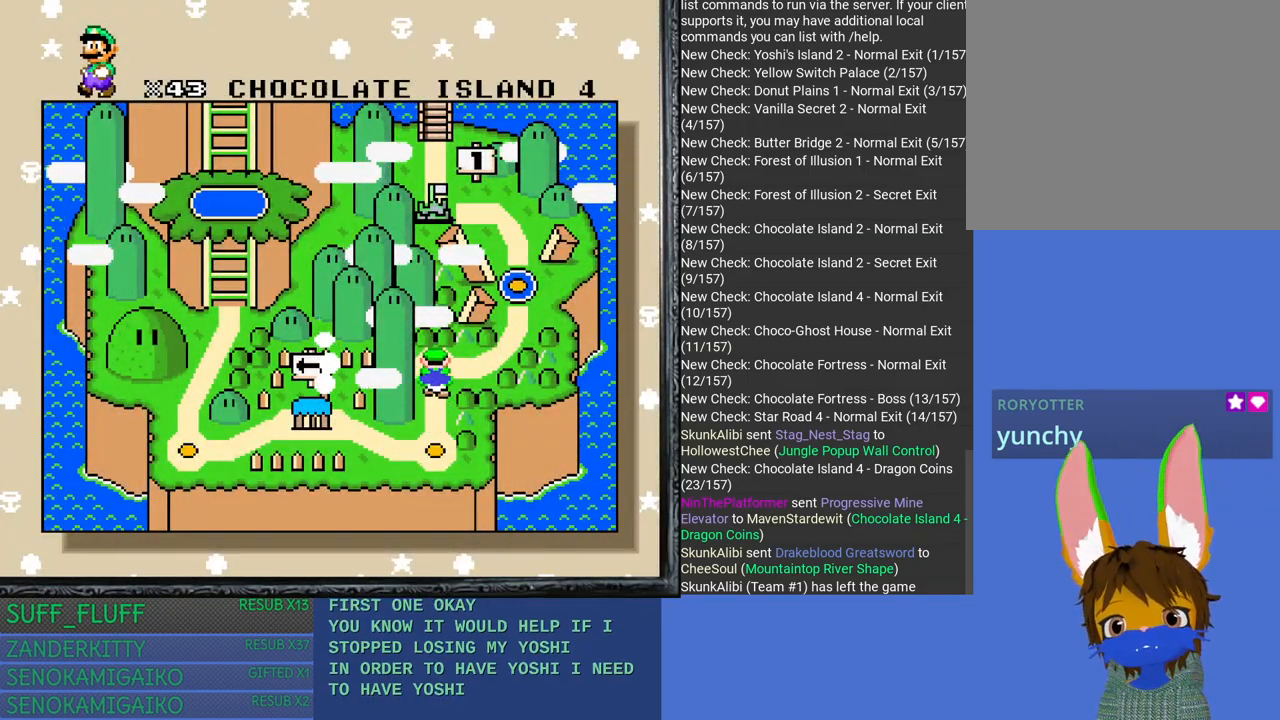
{"buttons": [], "left_stick": "right", "right_stick": "center", "events": [[350, "left_stick", "right"]]}
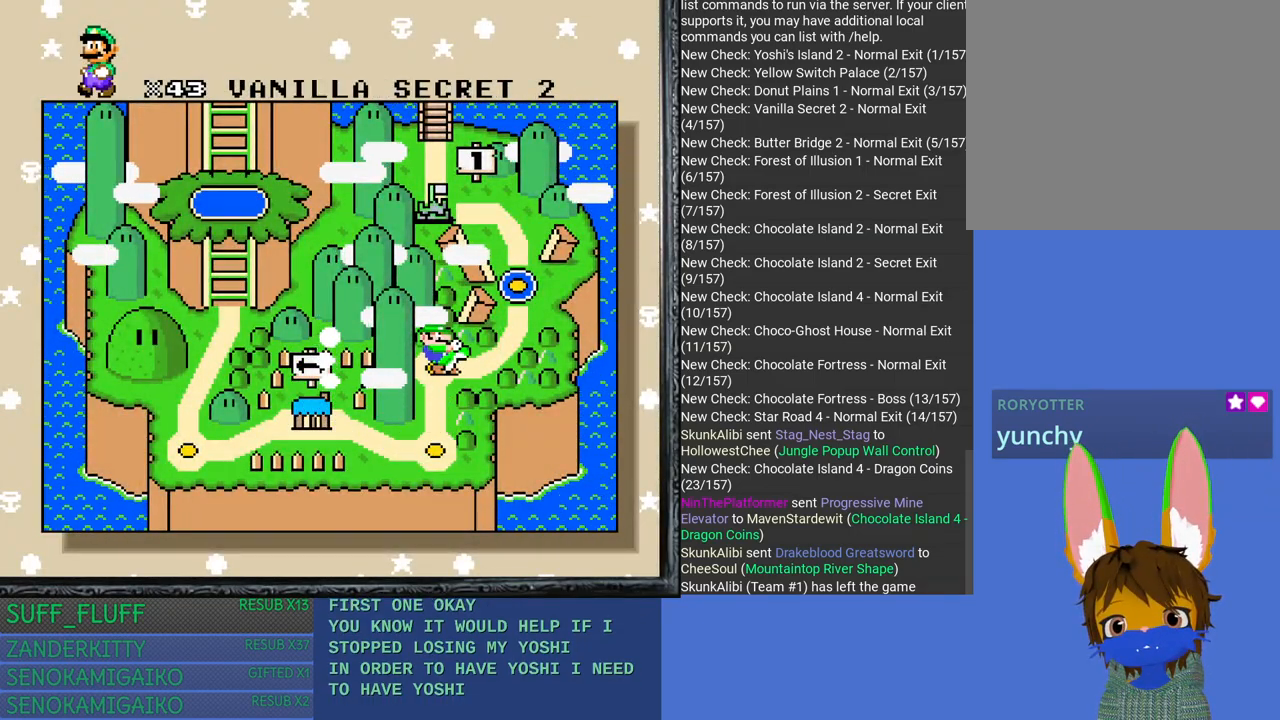
{"buttons": [], "left_stick": "center", "right_stick": "center", "events": [[50, "left_stick", "center"]]}
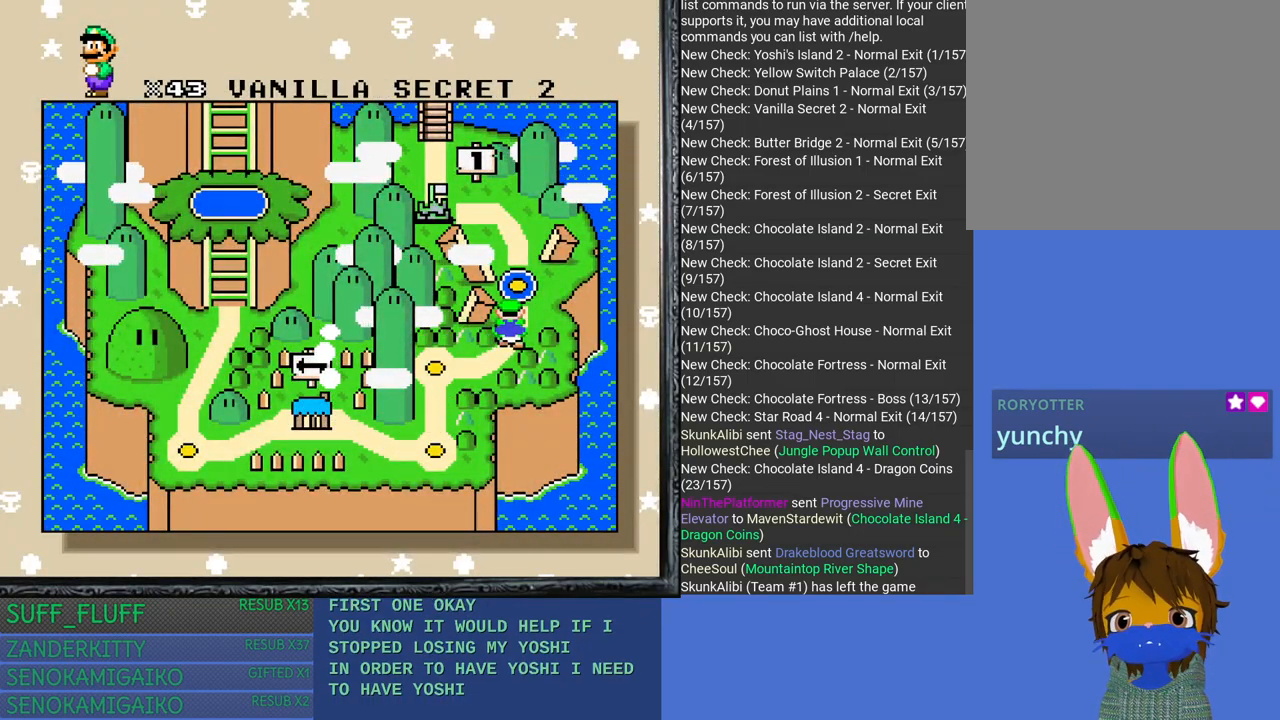
{"buttons": [], "left_stick": "center", "right_stick": "center", "events": [[400, "CROSS", "down"], [483, "CROSS", "up"]]}